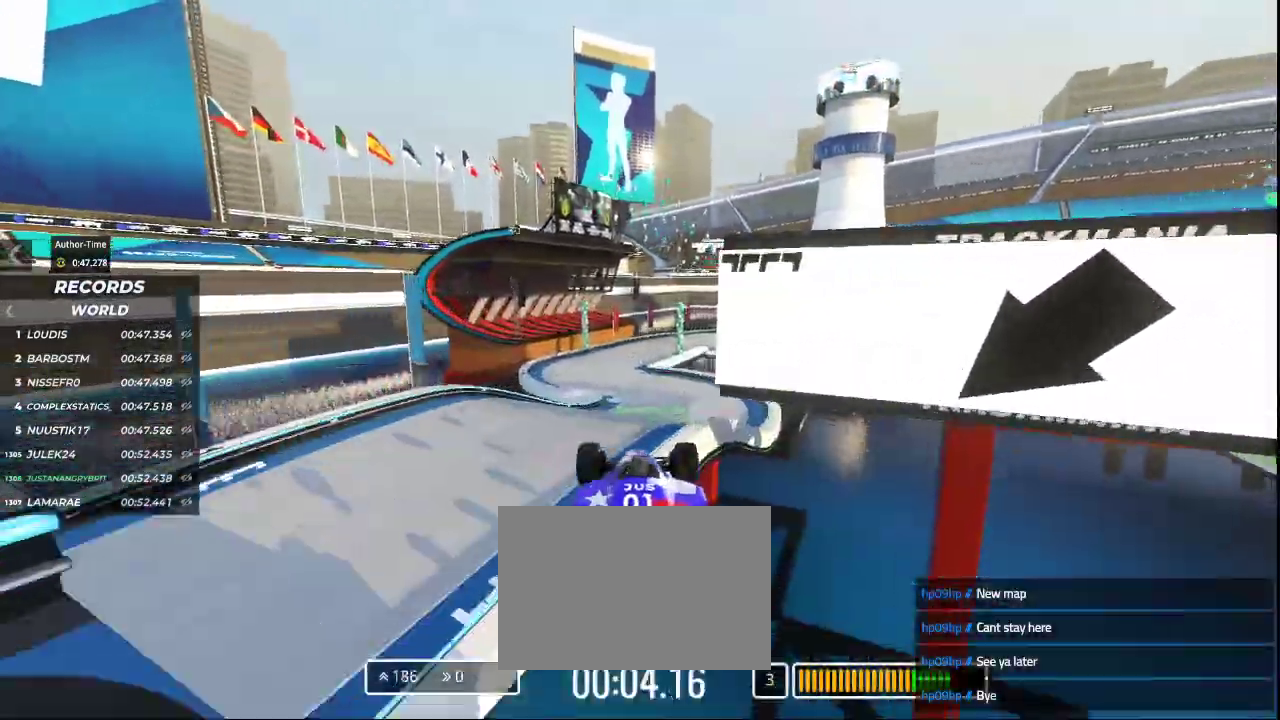
Gameplay with keyboard; each line is a JSON object with the keys held at the frame after it. "events" lists presses ("down") and releases ("up") of "down", "left", "right" and "up" between this image and that frame as [ms after this image, input, new state], when the widget could be followed in between. No other keys are recorded. Mouse input is not recorded.
{"keys": ["up"], "events": []}
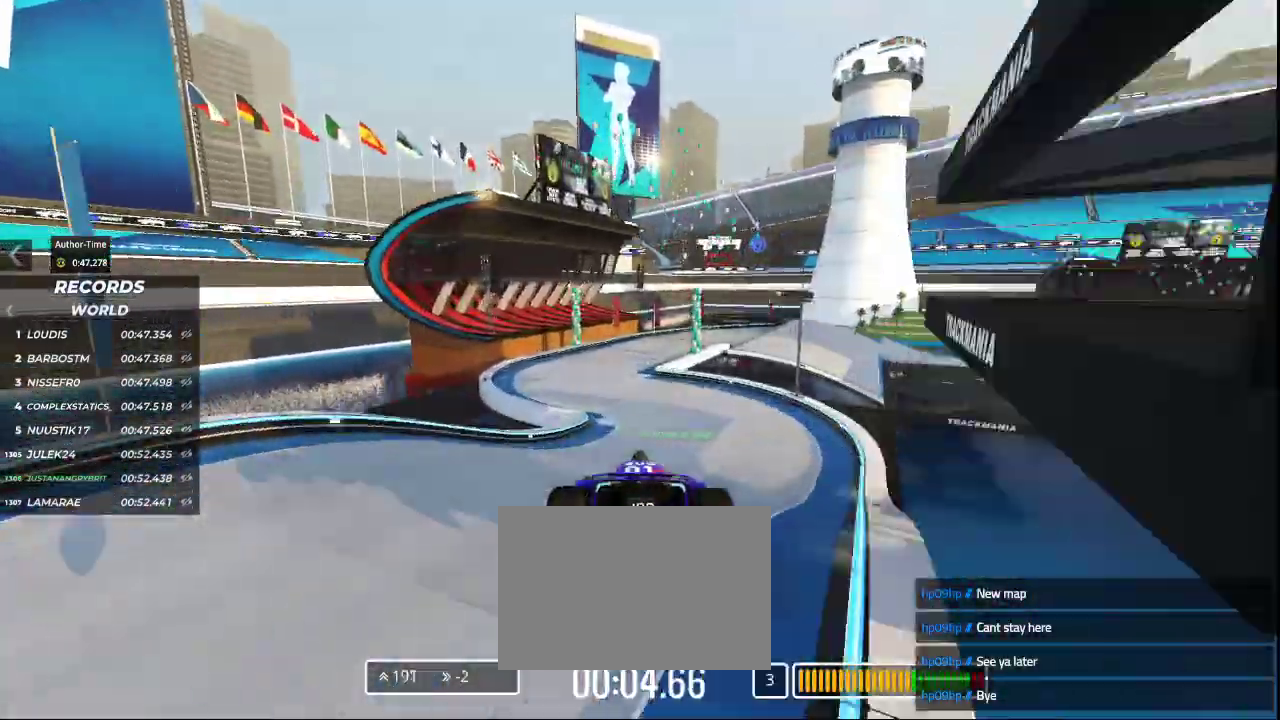
{"keys": ["up"], "events": [[267, "left", "down"], [500, "left", "up"]]}
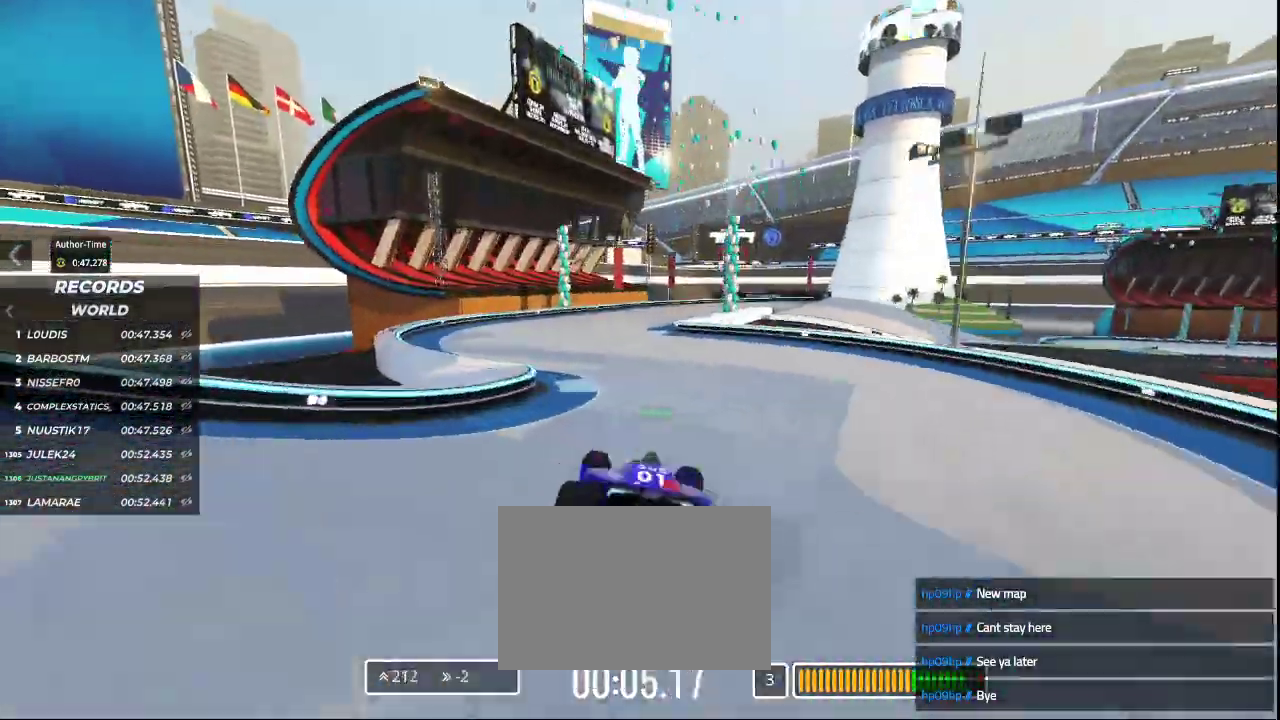
{"keys": ["right", "up"], "events": [[400, "right", "down"]]}
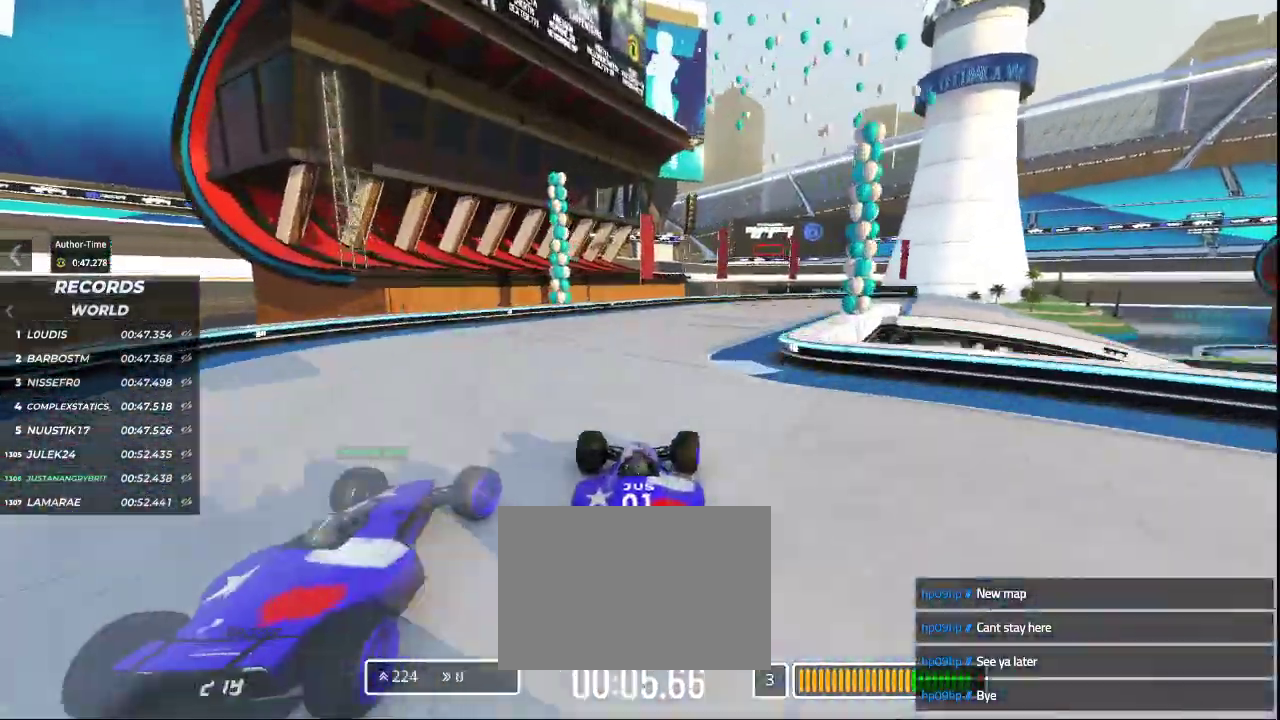
{"keys": ["right", "up"], "events": []}
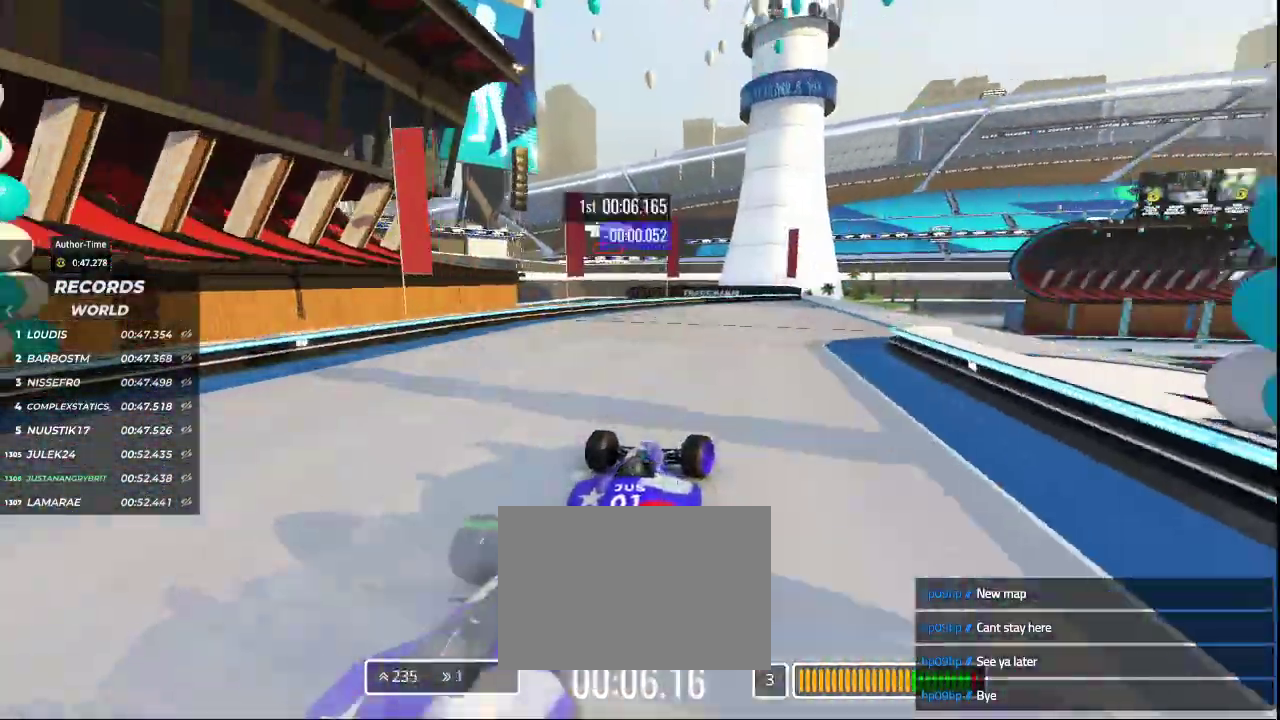
{"keys": ["up"], "events": [[400, "right", "up"]]}
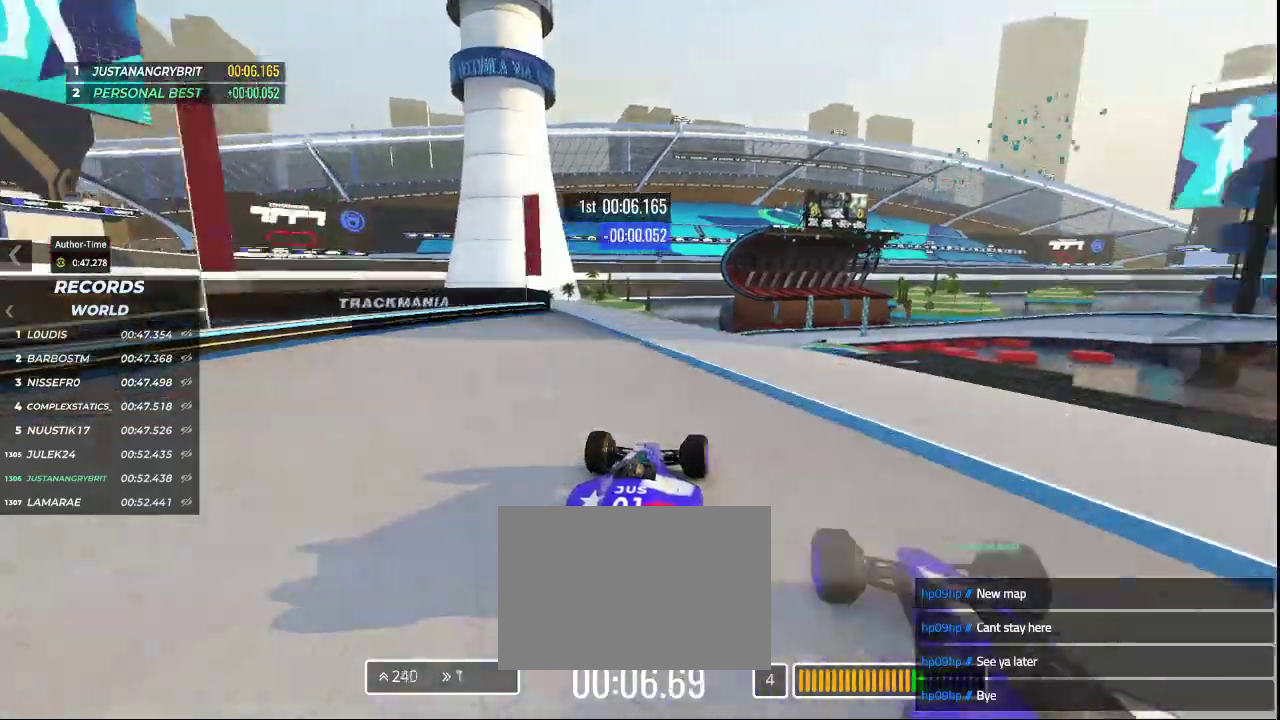
{"keys": ["up"], "events": [[200, "right", "down"], [333, "right", "up"]]}
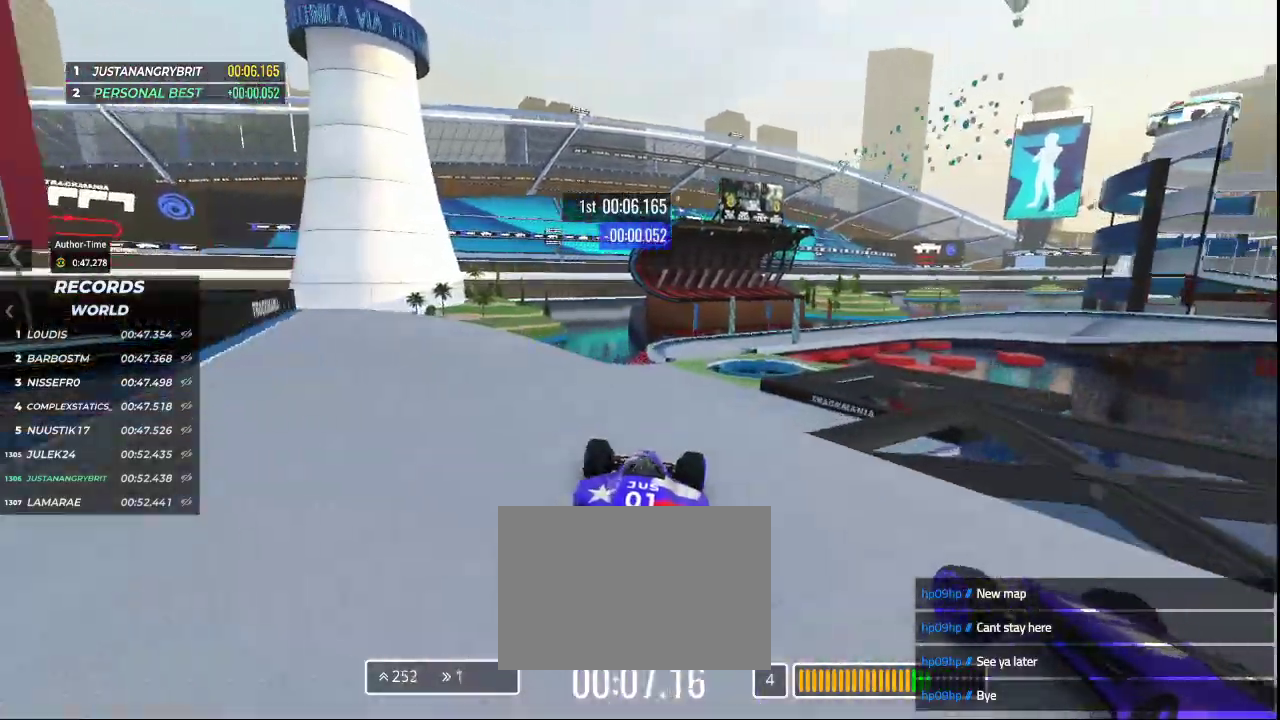
{"keys": ["up"], "events": []}
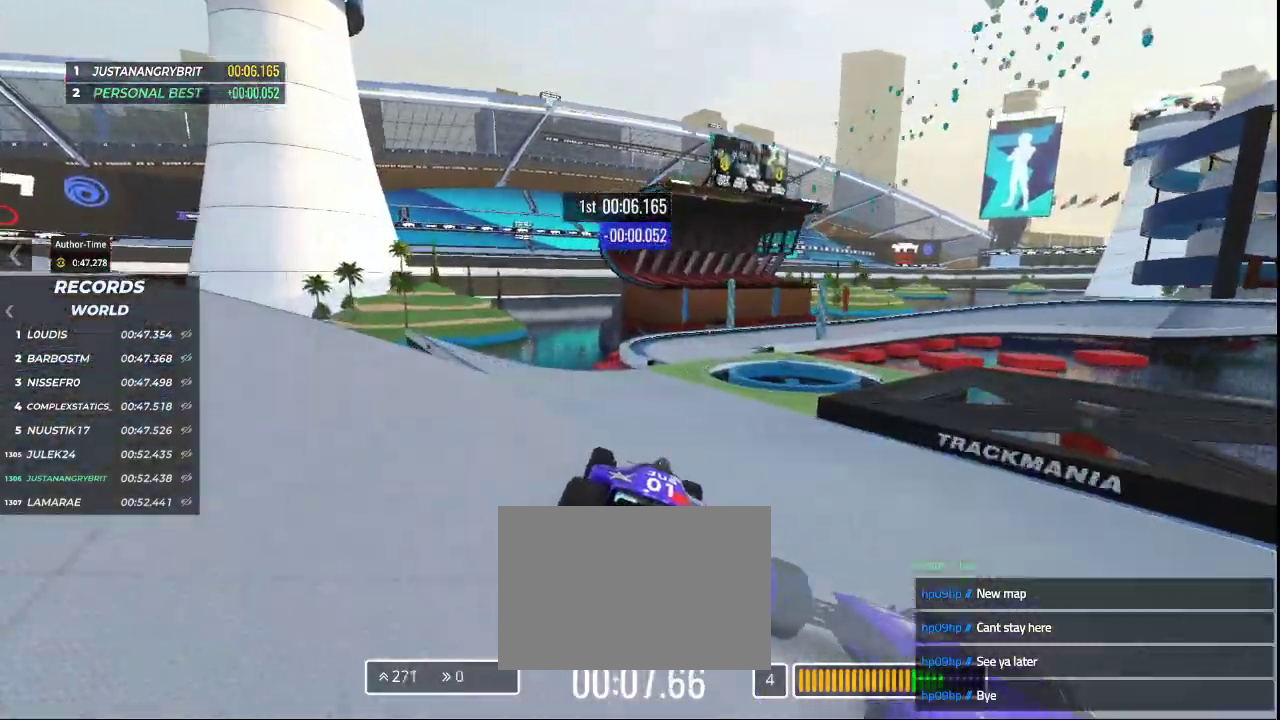
{"keys": ["right", "up"], "events": [[200, "right", "down"]]}
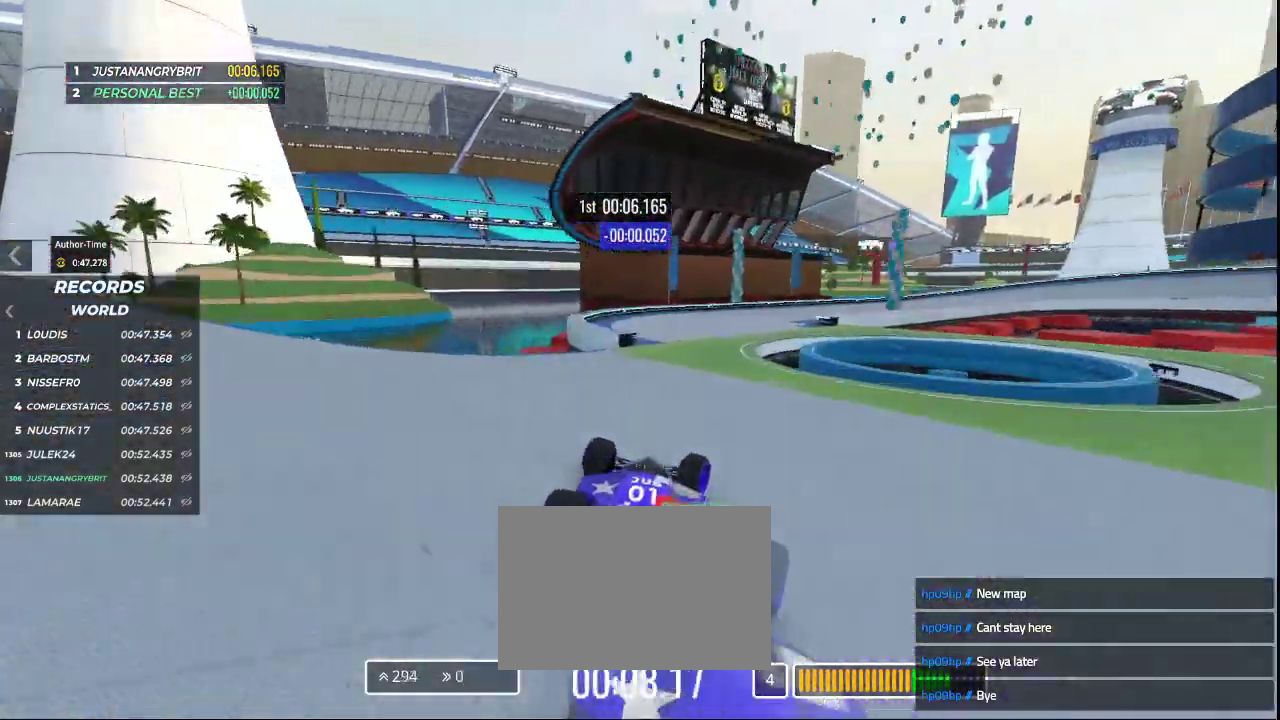
{"keys": ["right", "up"], "events": []}
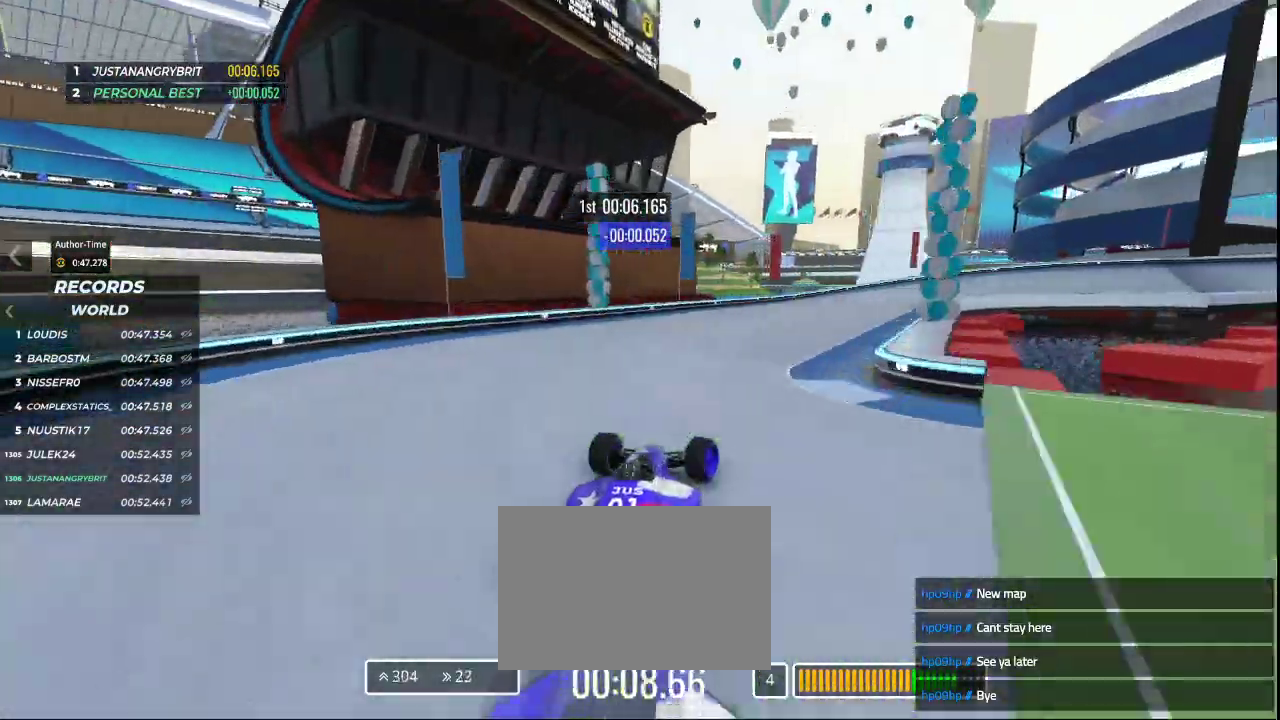
{"keys": ["down", "right", "up"], "events": [[133, "down", "down"]]}
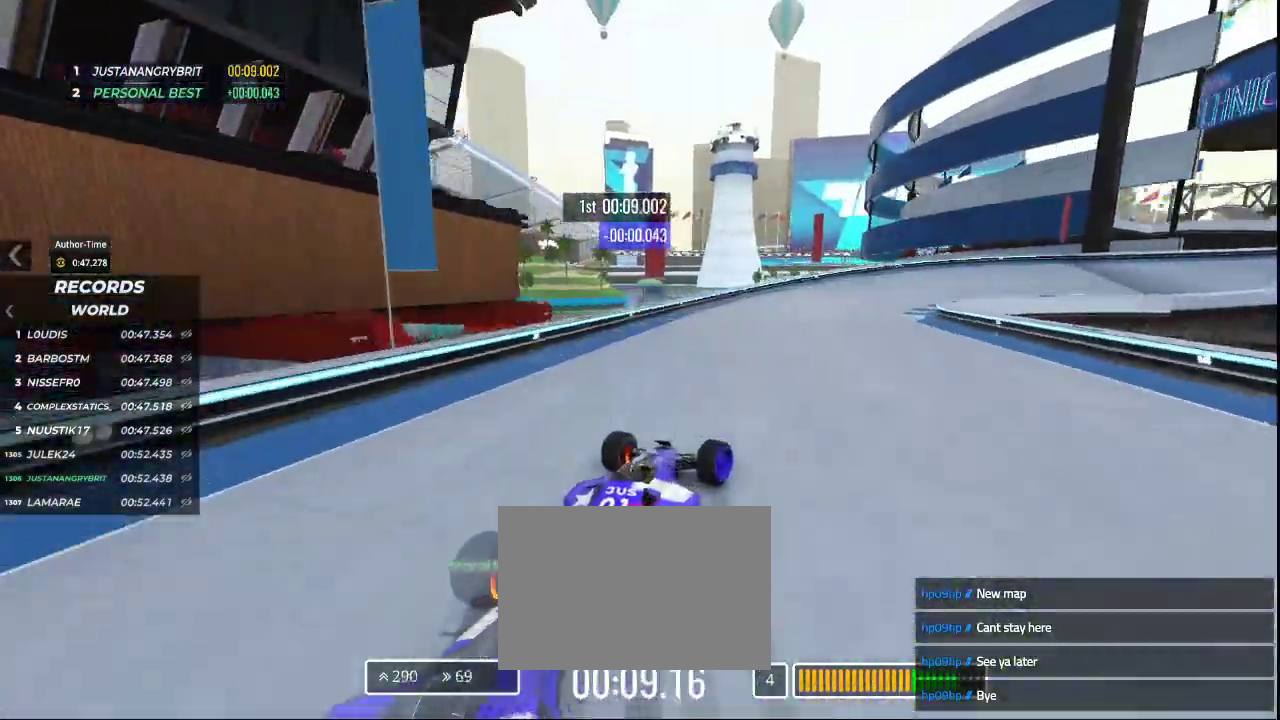
{"keys": ["right", "up"], "events": [[467, "down", "up"]]}
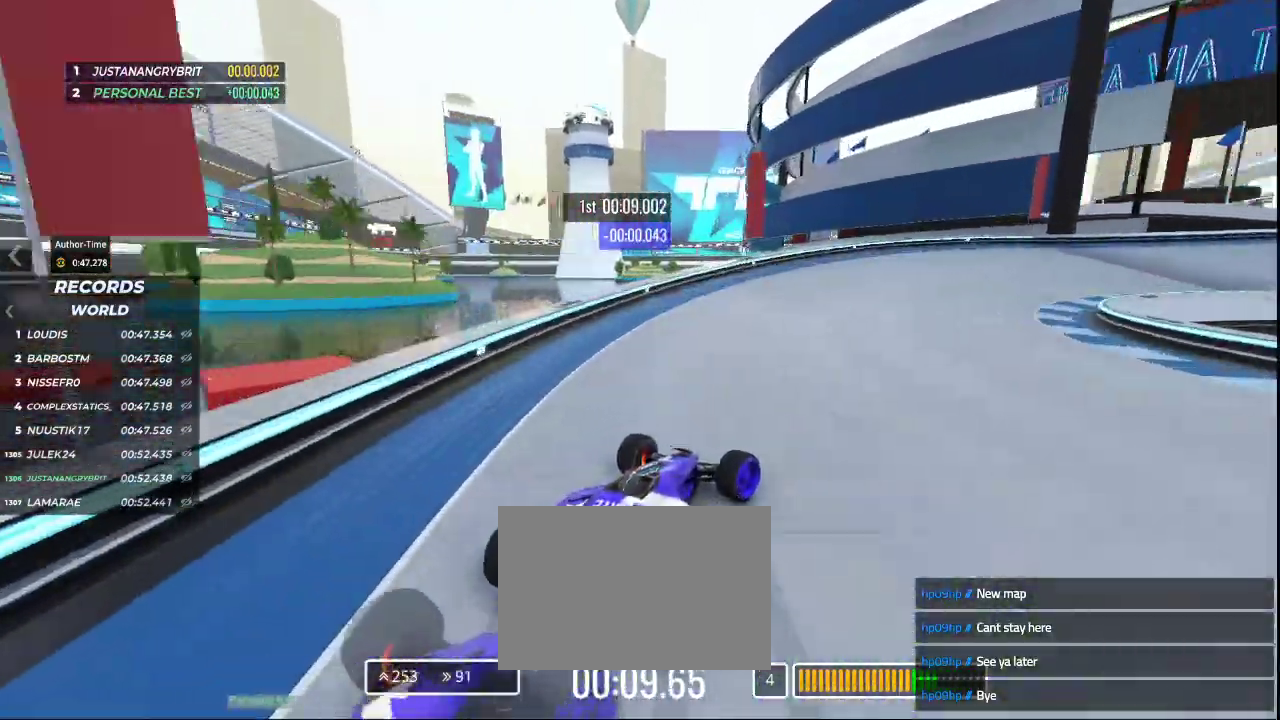
{"keys": ["right", "up"], "events": []}
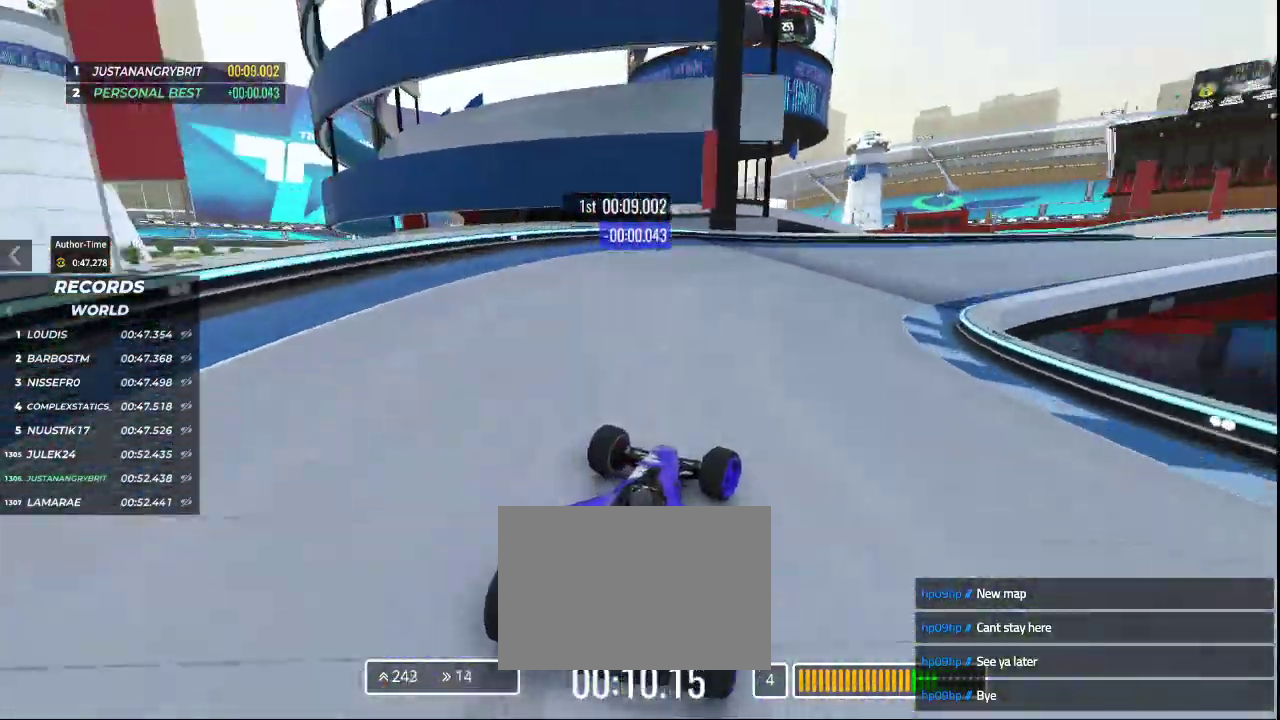
{"keys": ["right", "up"], "events": []}
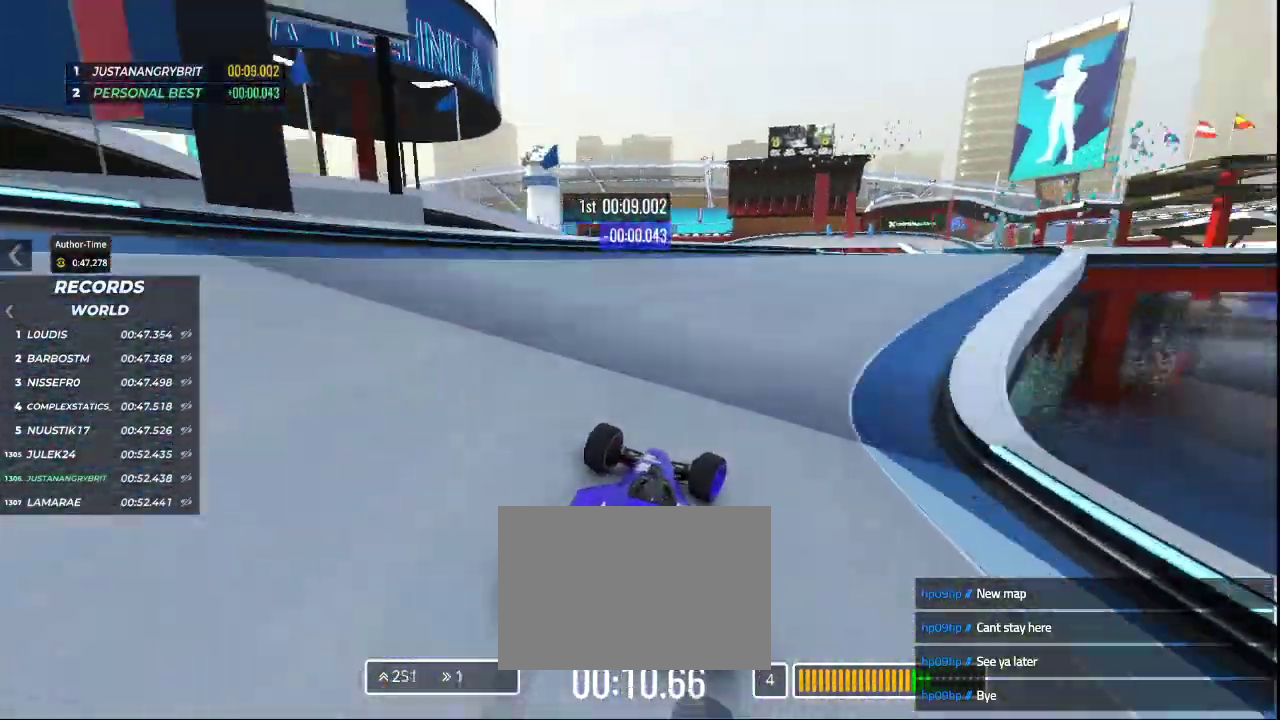
{"keys": ["right", "up"], "events": []}
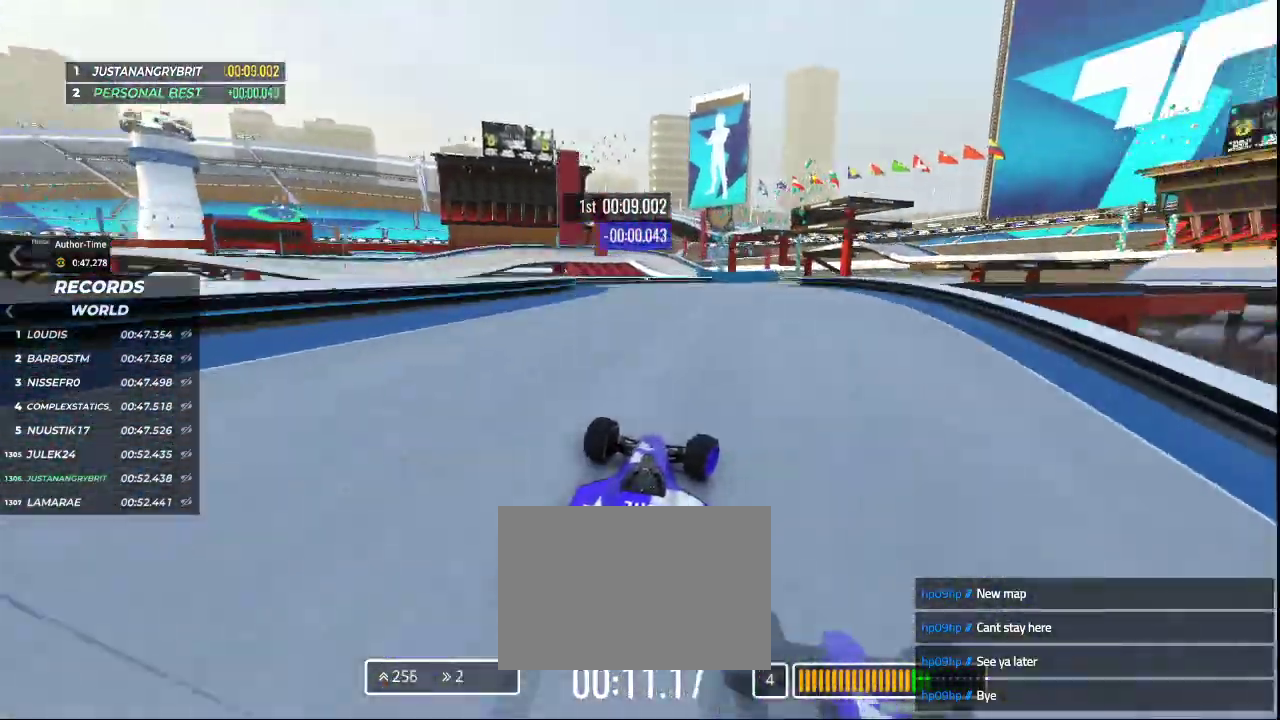
{"keys": ["up"], "events": [[167, "right", "up"]]}
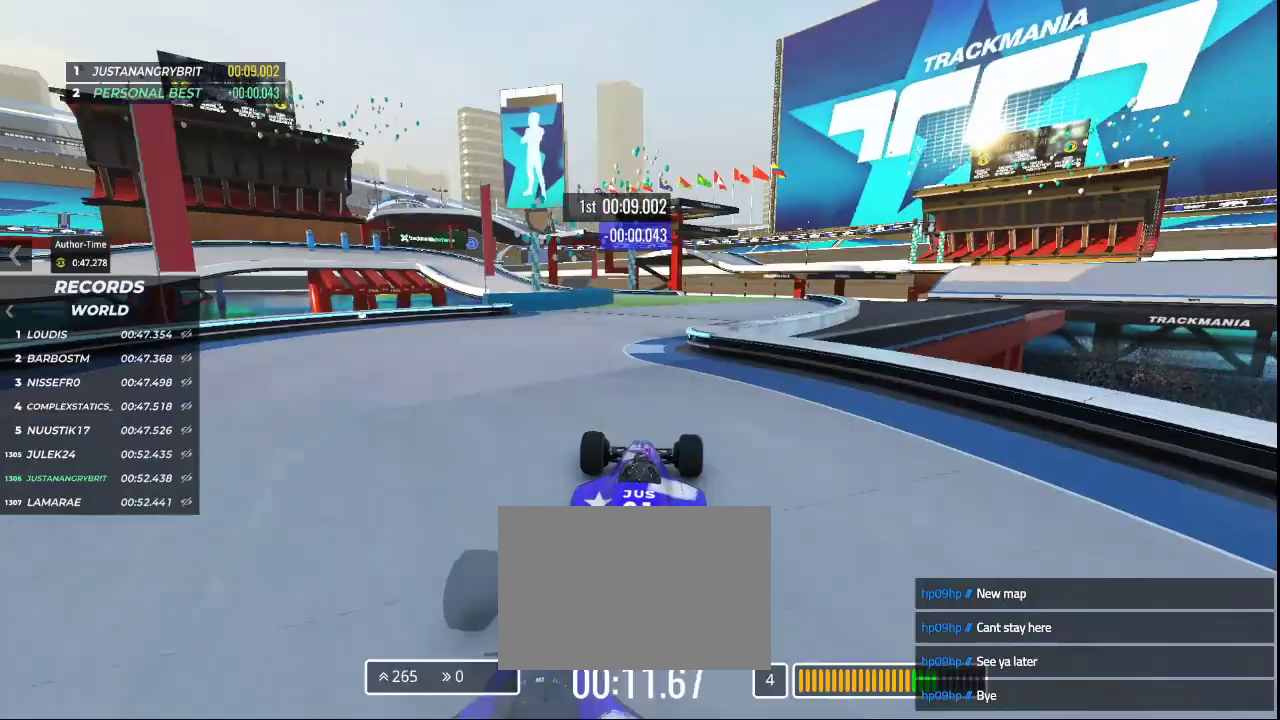
{"keys": ["left", "up"], "events": [[400, "left", "down"]]}
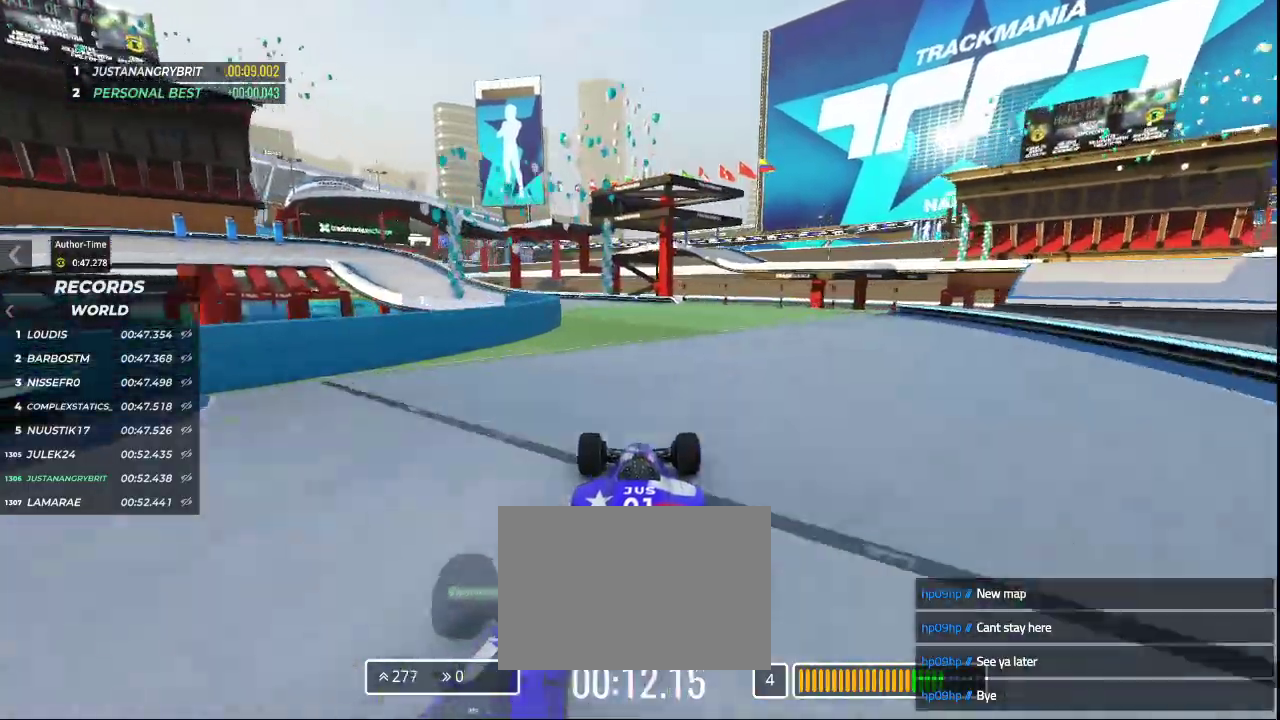
{"keys": ["left", "up"], "events": []}
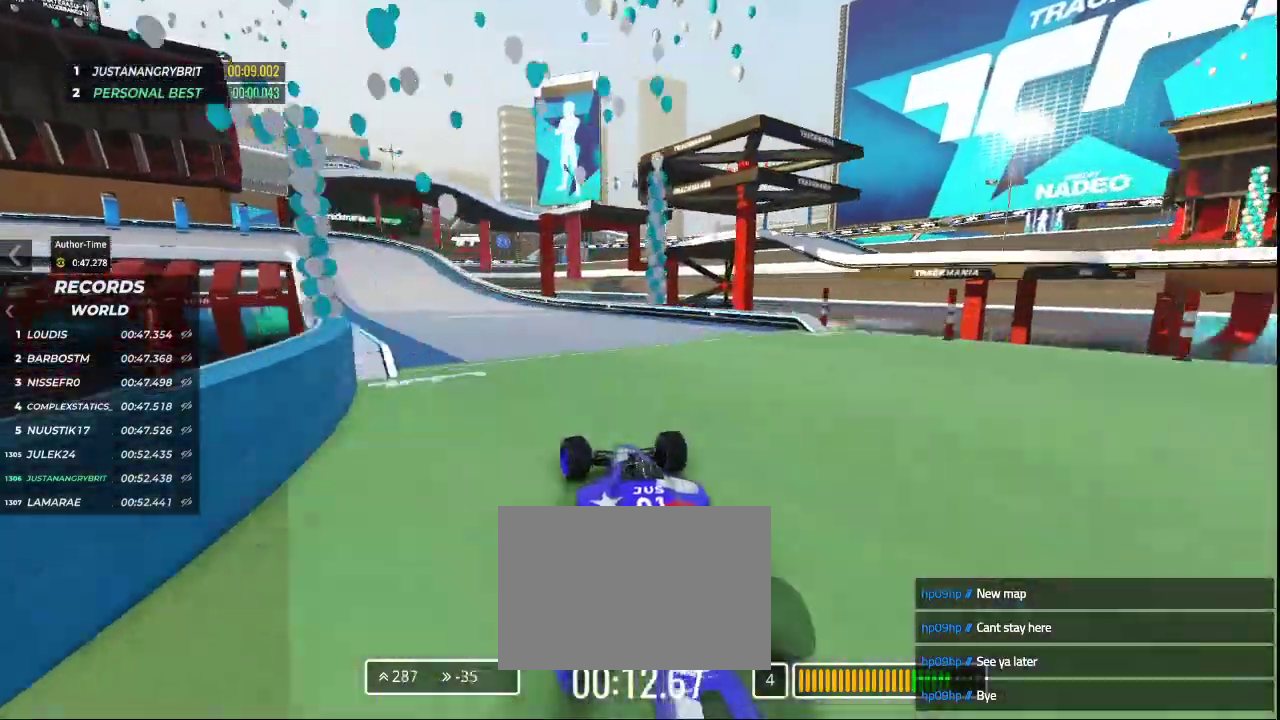
{"keys": ["down", "left", "up"], "events": [[500, "down", "down"]]}
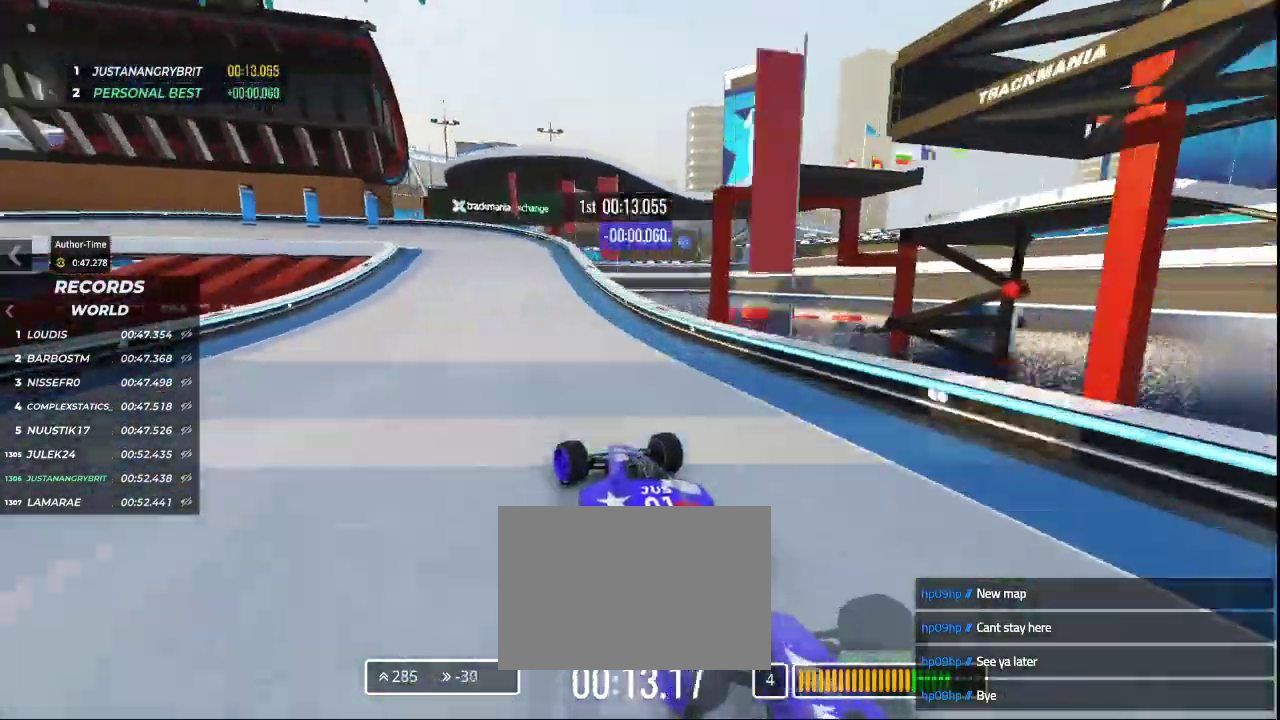
{"keys": ["down", "left", "up"], "events": []}
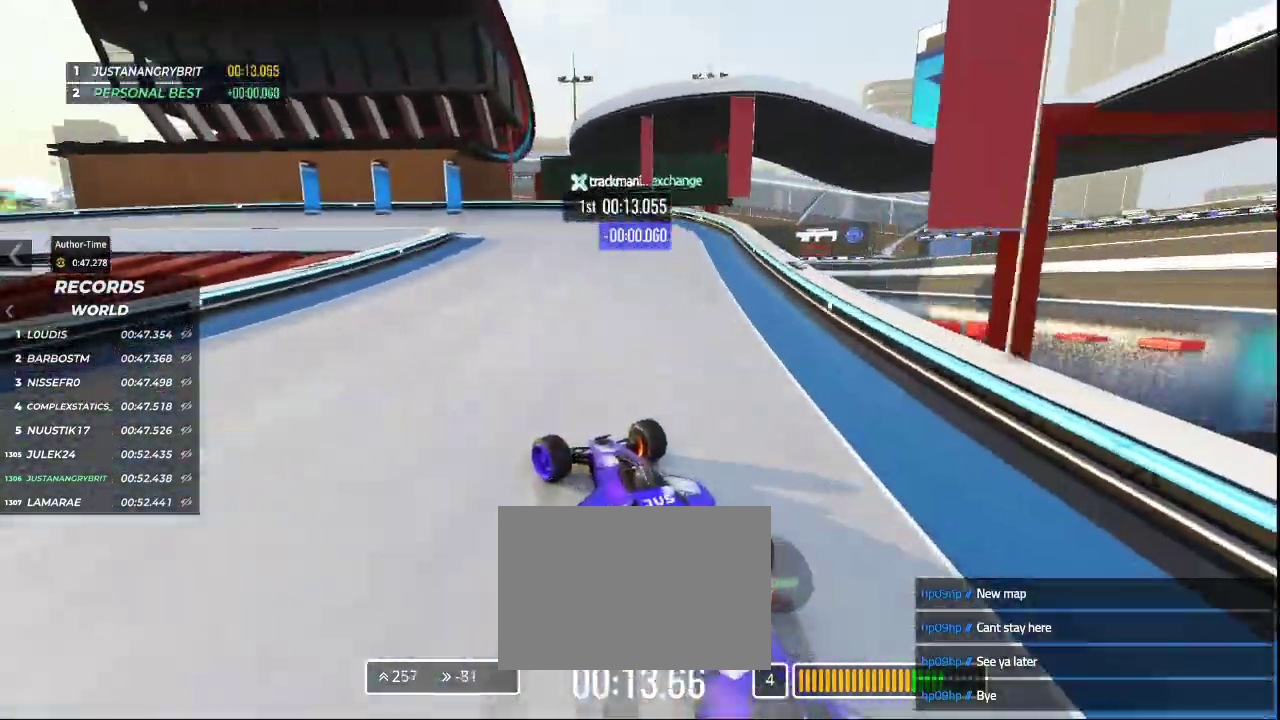
{"keys": ["down", "left", "up"], "events": []}
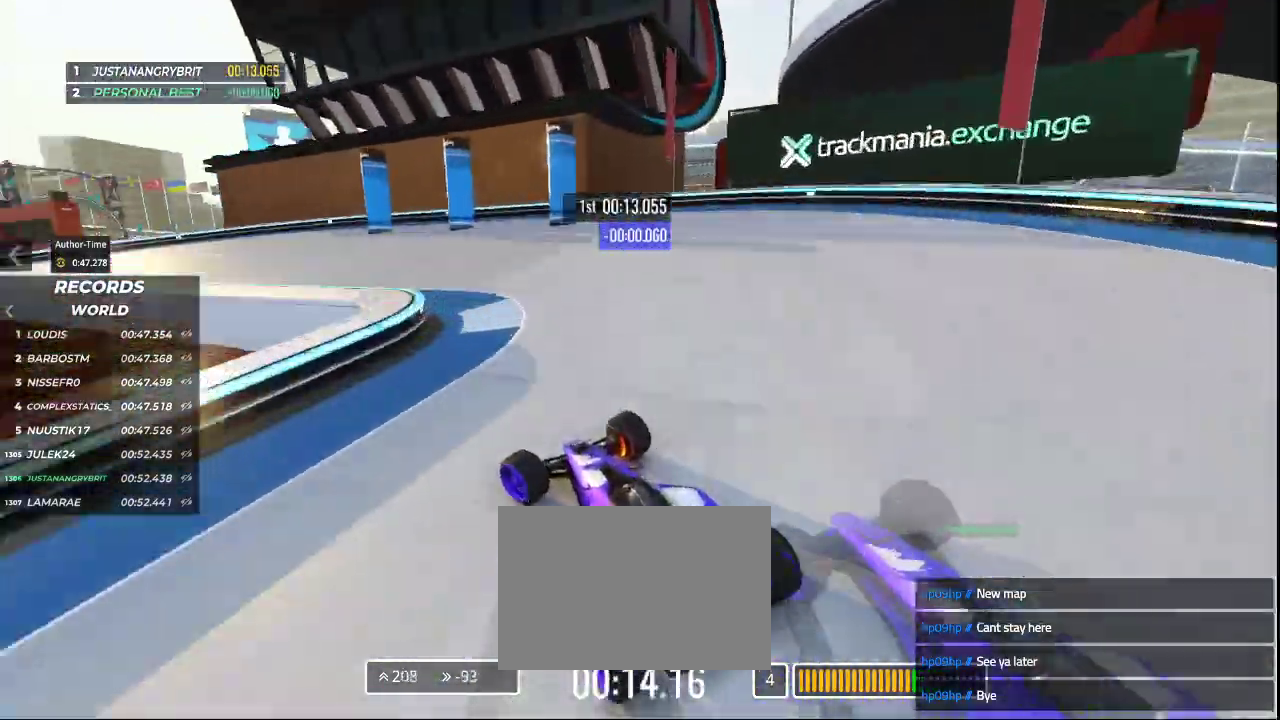
{"keys": ["left", "up"], "events": [[100, "down", "up"]]}
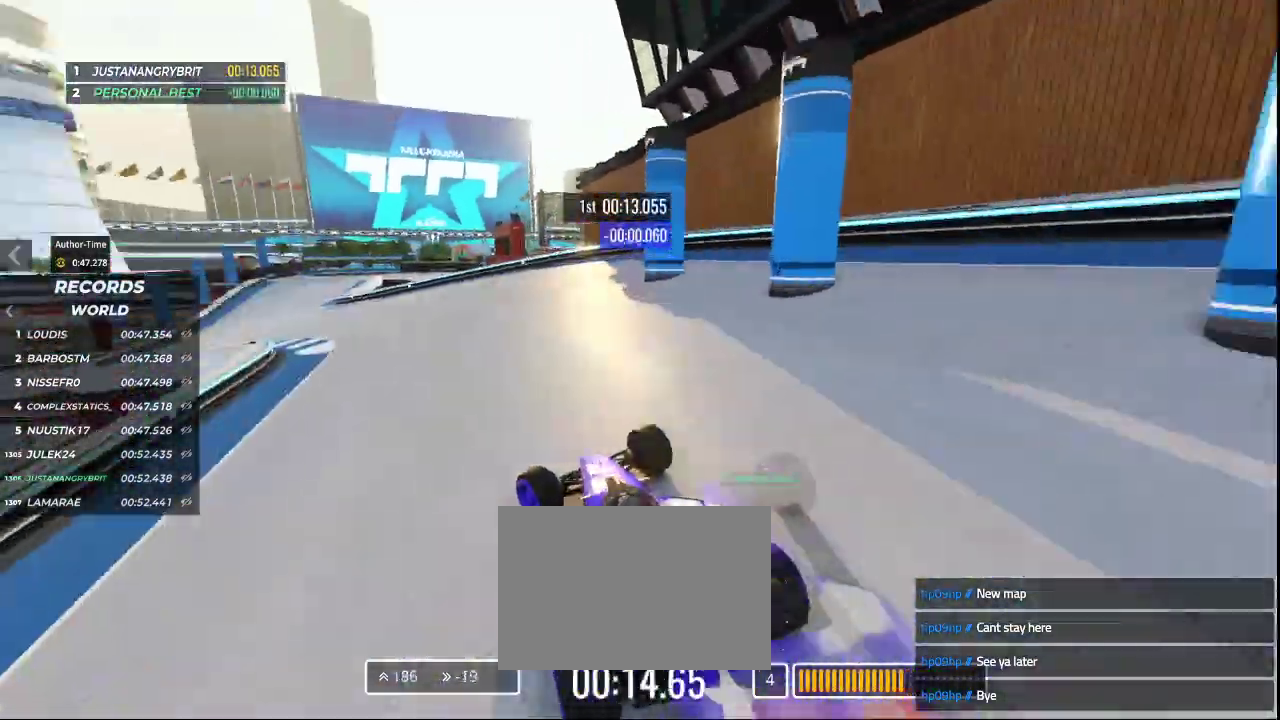
{"keys": ["up"], "events": [[233, "left", "up"]]}
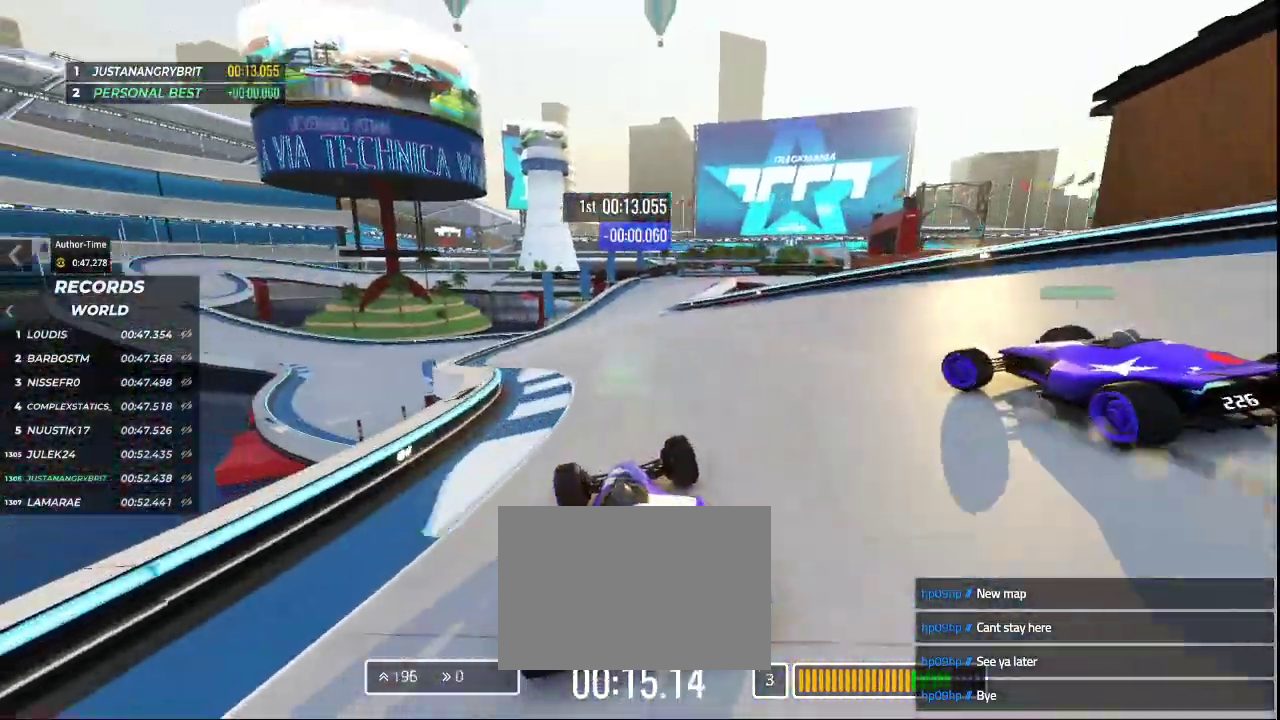
{"keys": ["up"], "events": [[33, "right", "down"], [200, "right", "up"]]}
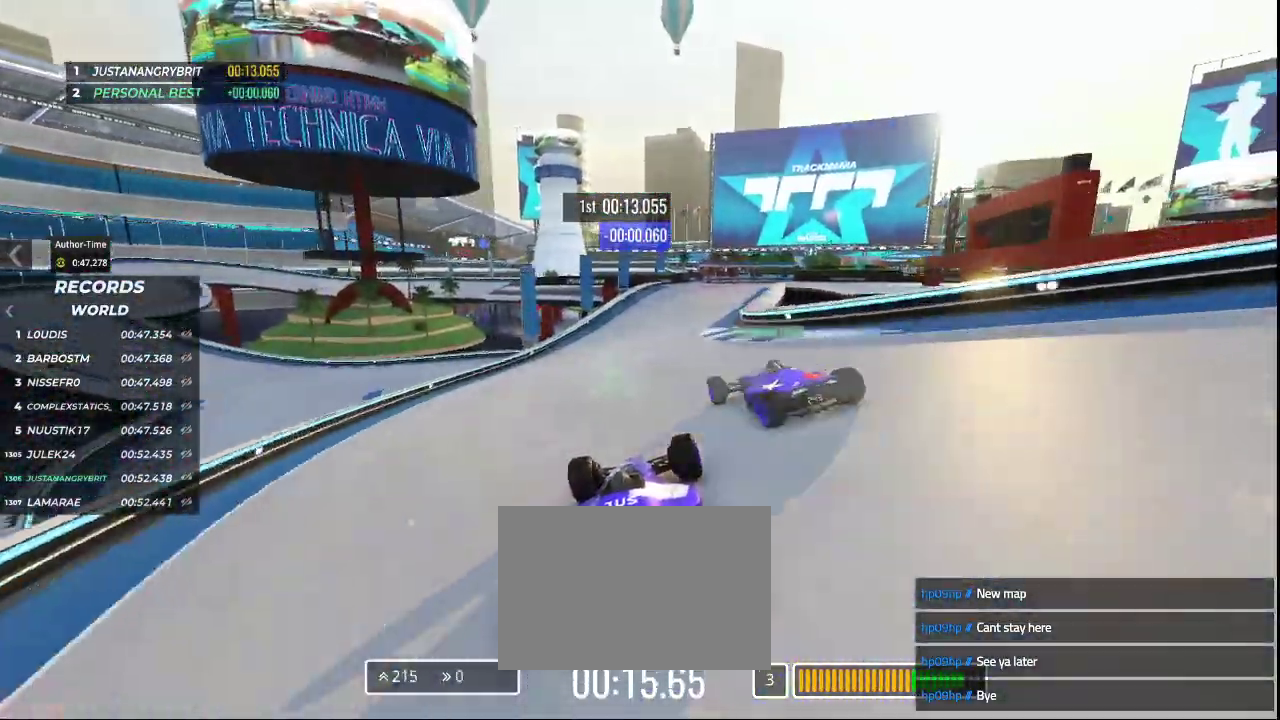
{"keys": ["up"], "events": [[100, "right", "down"], [267, "right", "up"]]}
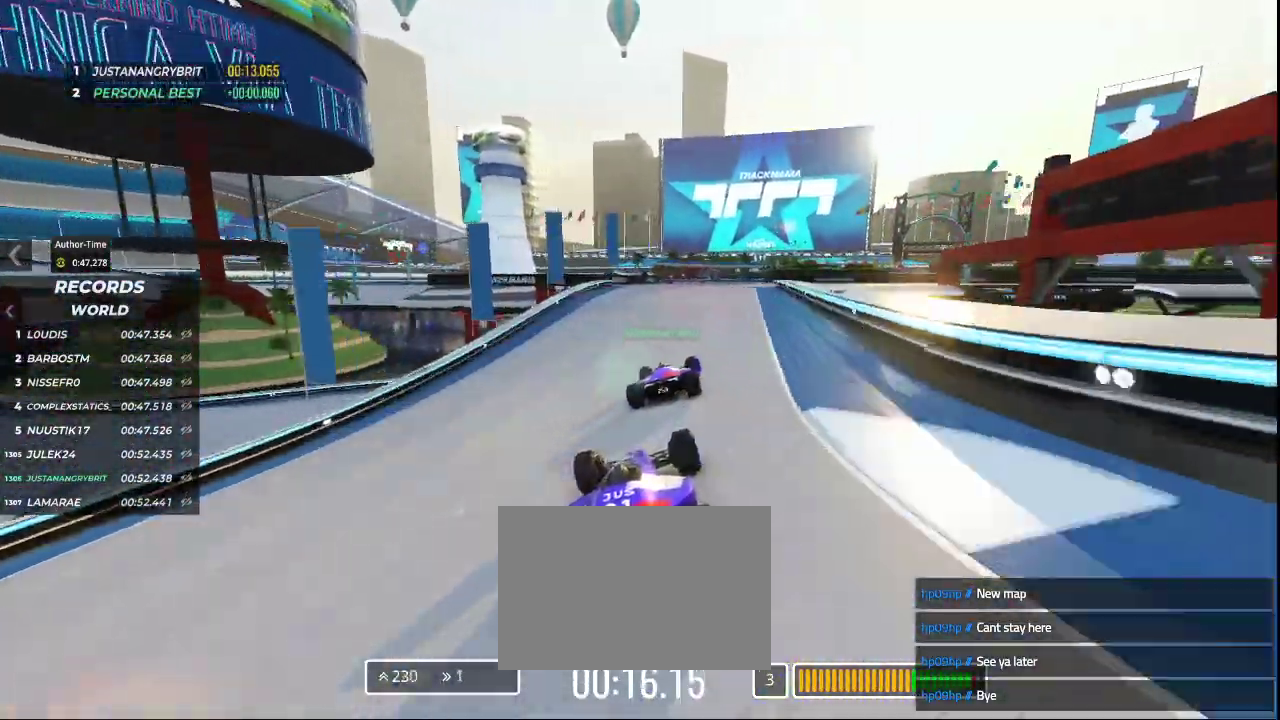
{"keys": ["right", "up"], "events": [[300, "right", "down"]]}
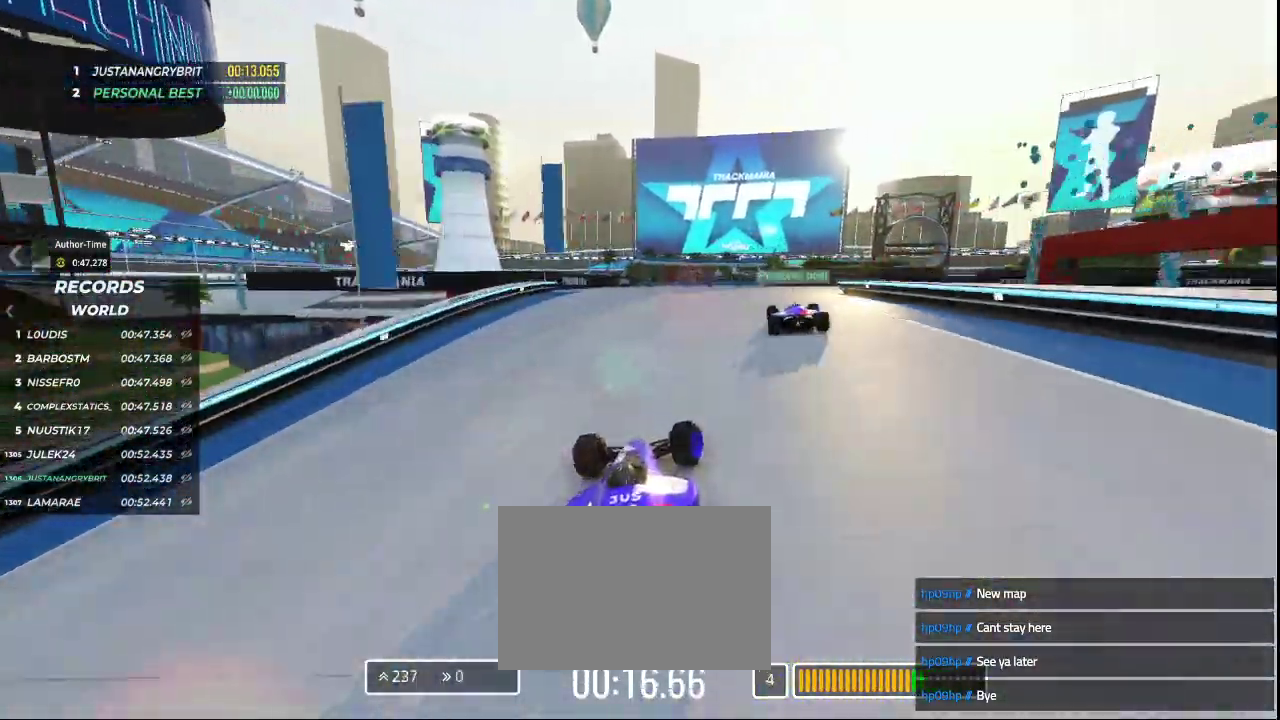
{"keys": ["right", "up"], "events": []}
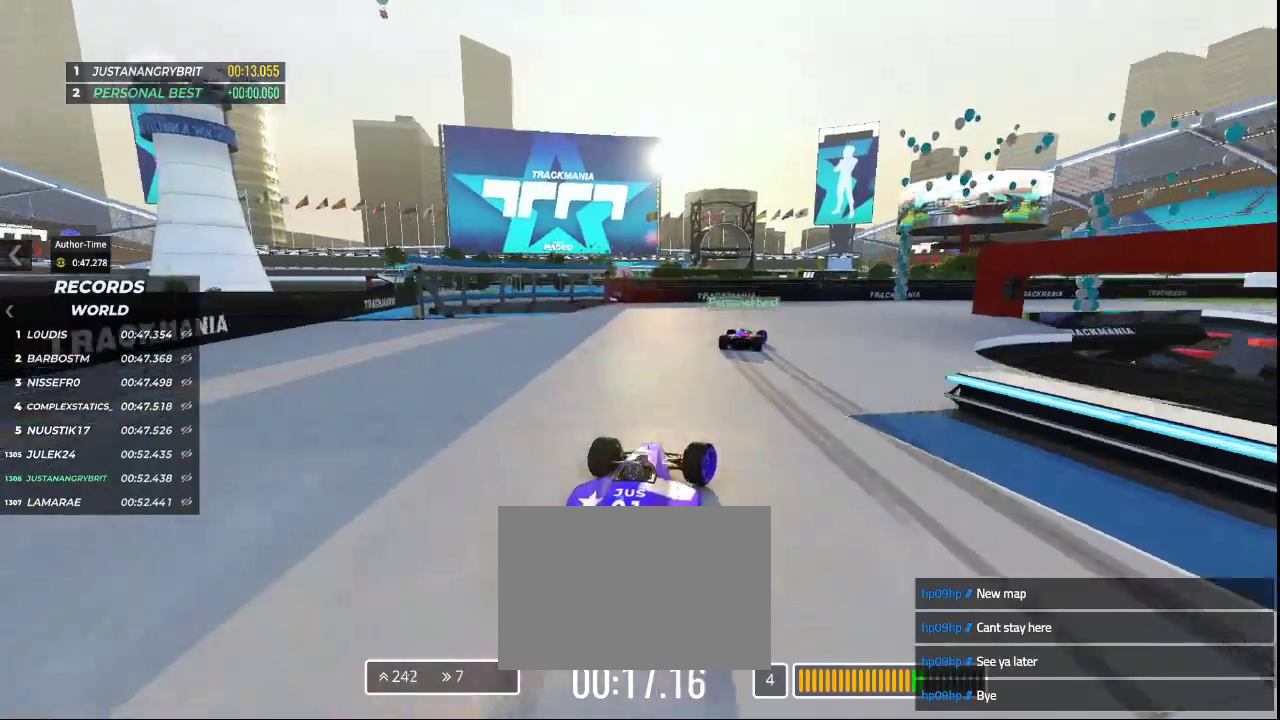
{"keys": ["down", "right", "up"], "events": [[233, "down", "down"]]}
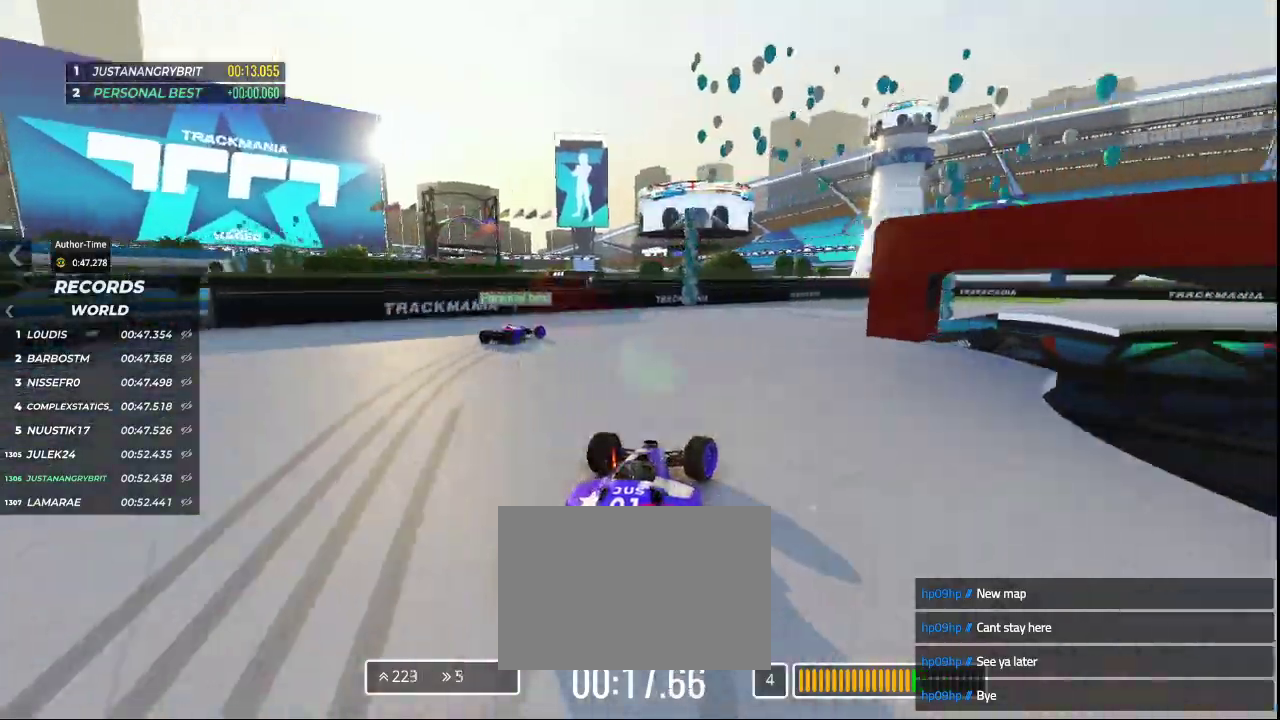
{"keys": ["right", "up"], "events": [[200, "down", "up"], [367, "right", "up"], [433, "right", "down"]]}
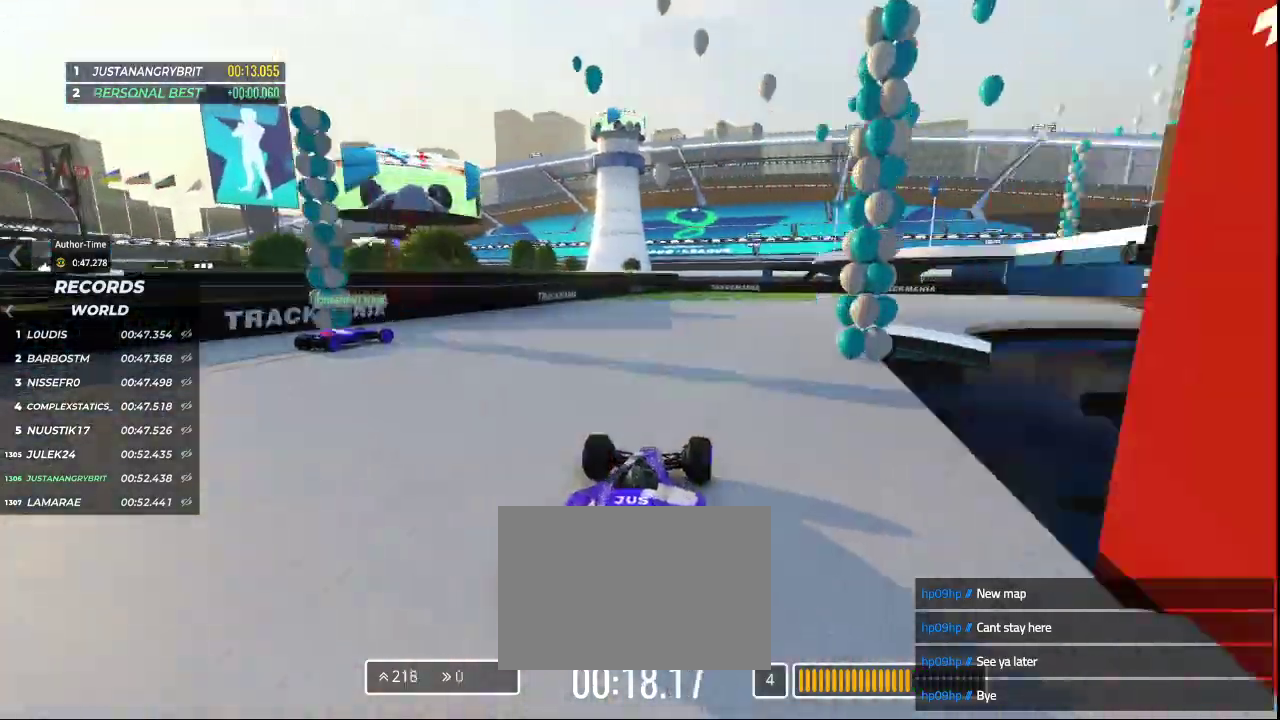
{"keys": ["right", "up"], "events": []}
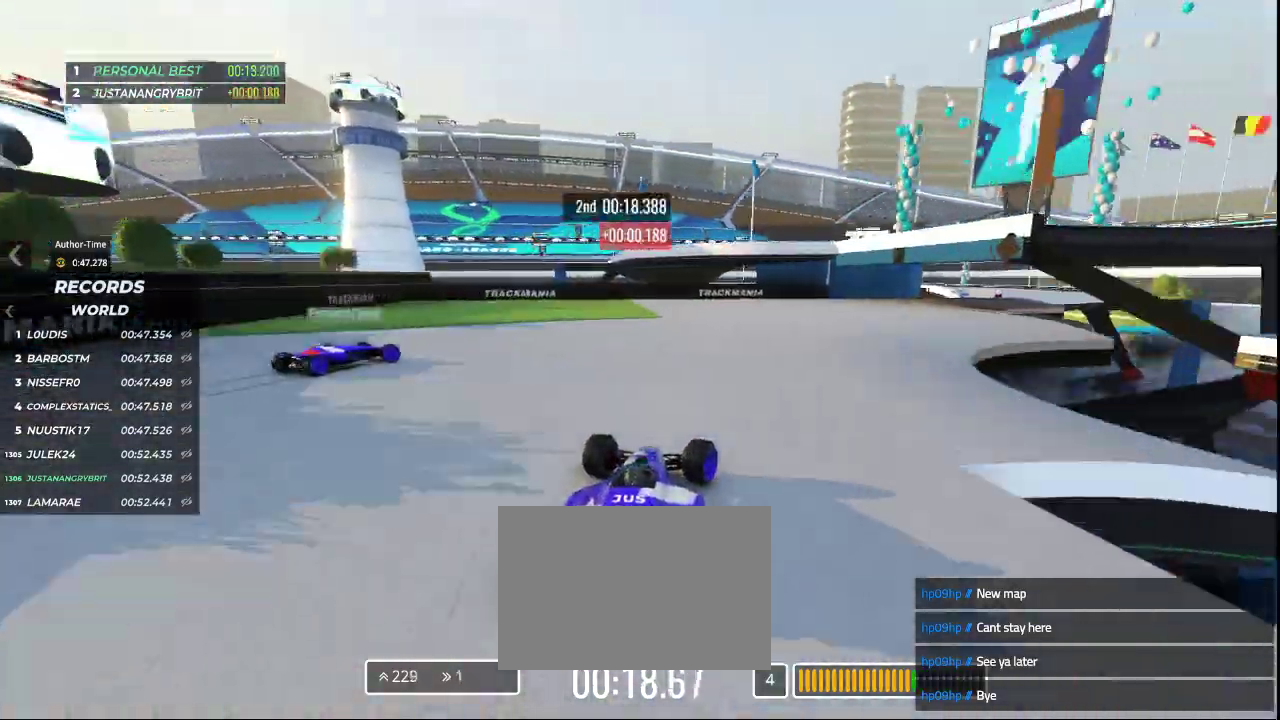
{"keys": ["right", "up"], "events": [[133, "right", "up"], [167, "right", "down"], [433, "right", "up"], [500, "right", "down"]]}